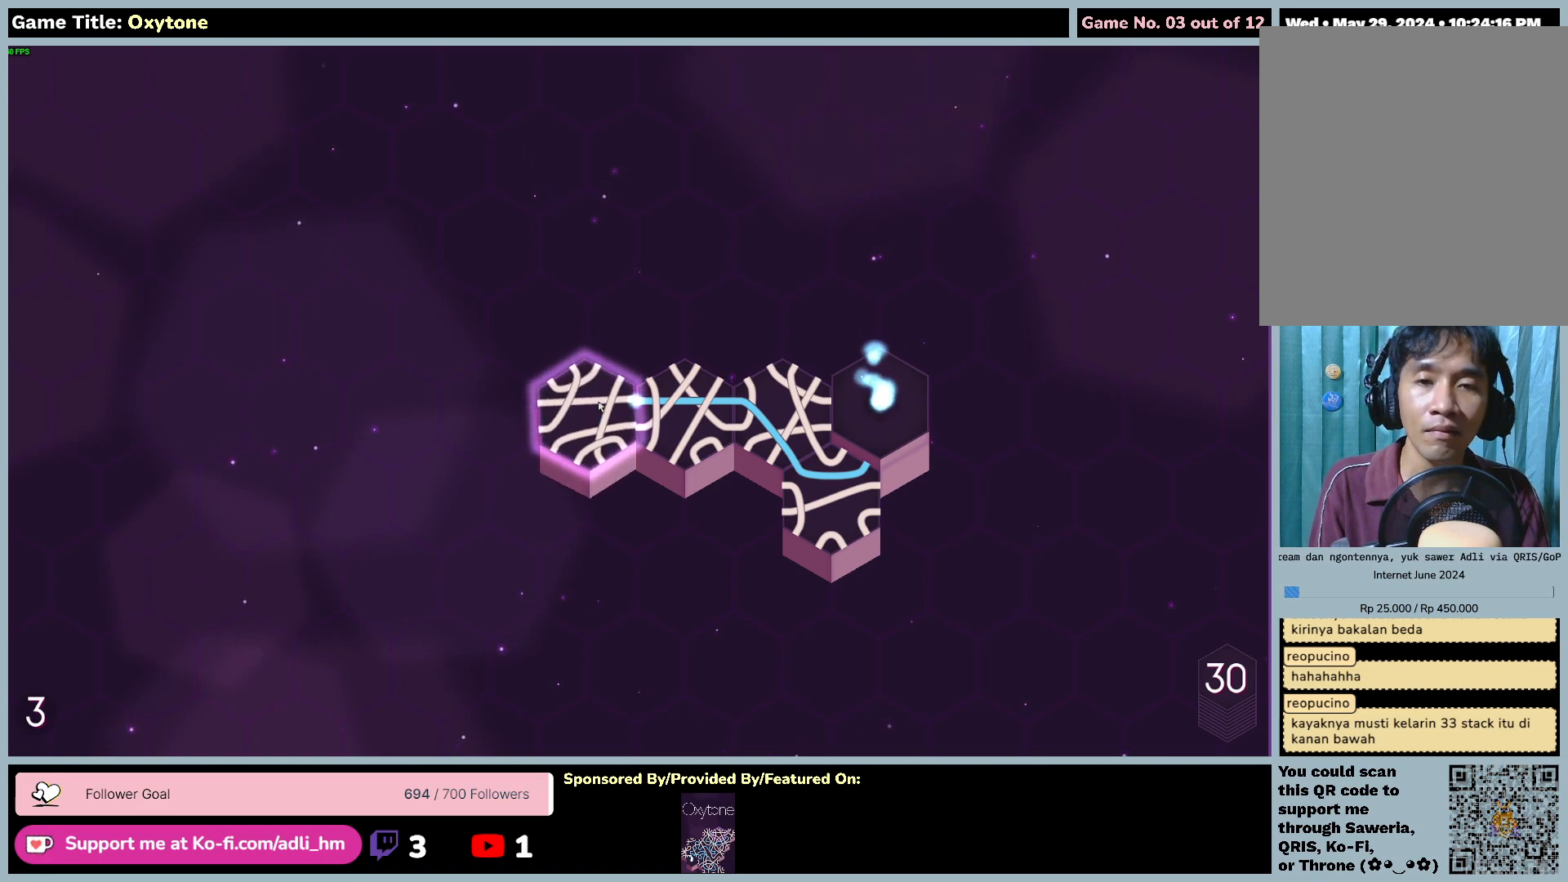
Gameplay with keyboard and mouse; each line is a JSON object with the keys and mouse buttons held at the frame after it. "events" lists presses ("down") and releases ("up") of "0", "1", "2", "3", "4", "5", "6", "7", "8", "9", "a", "alt", "b", "c", "caps_lock", "ctrl", "d", "down", "e", "escape", "f", "f1", "f2", "f3", "f4", "f5", "f6", "f7", "f8", "g", "h", "i", "j", "k", "l", "left", "m", "n", "o", "p", "q", "r", "return", "right", "s", "shift", "space", "t", "tab", "tilde", "u", "up", "v", "w", "x", "y", "z", "mouse_left", "mouse_wheel" and "mouse_right" between this image and that frame as [ms after this image, input, new state], when the widget could be followed in between. "mouse_left", "mouse_wheel", "mouse_right" = the "left", "wheel", "right" buttons of the "mouse" list. No other keys are recorded. "wheel" means that the mouse wheel is clicked or scrolled. Mouse movement is not recorded.
{"keys": [], "mouse": ["left"], "events": [[333, "mouse_left", "down"]]}
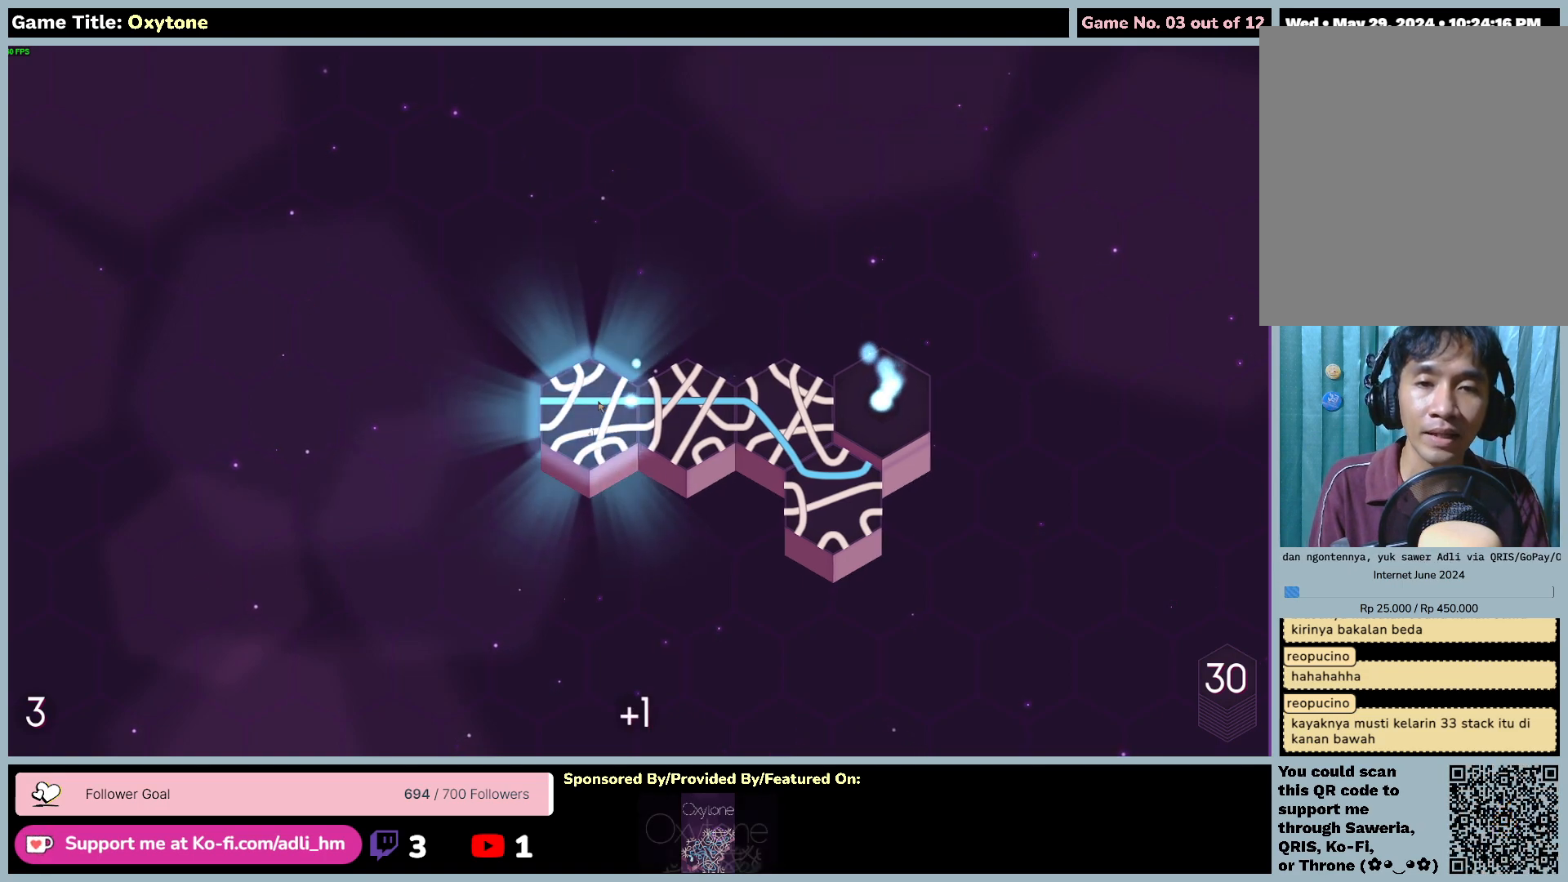
{"keys": [], "mouse": [], "events": [[167, "mouse_left", "up"]]}
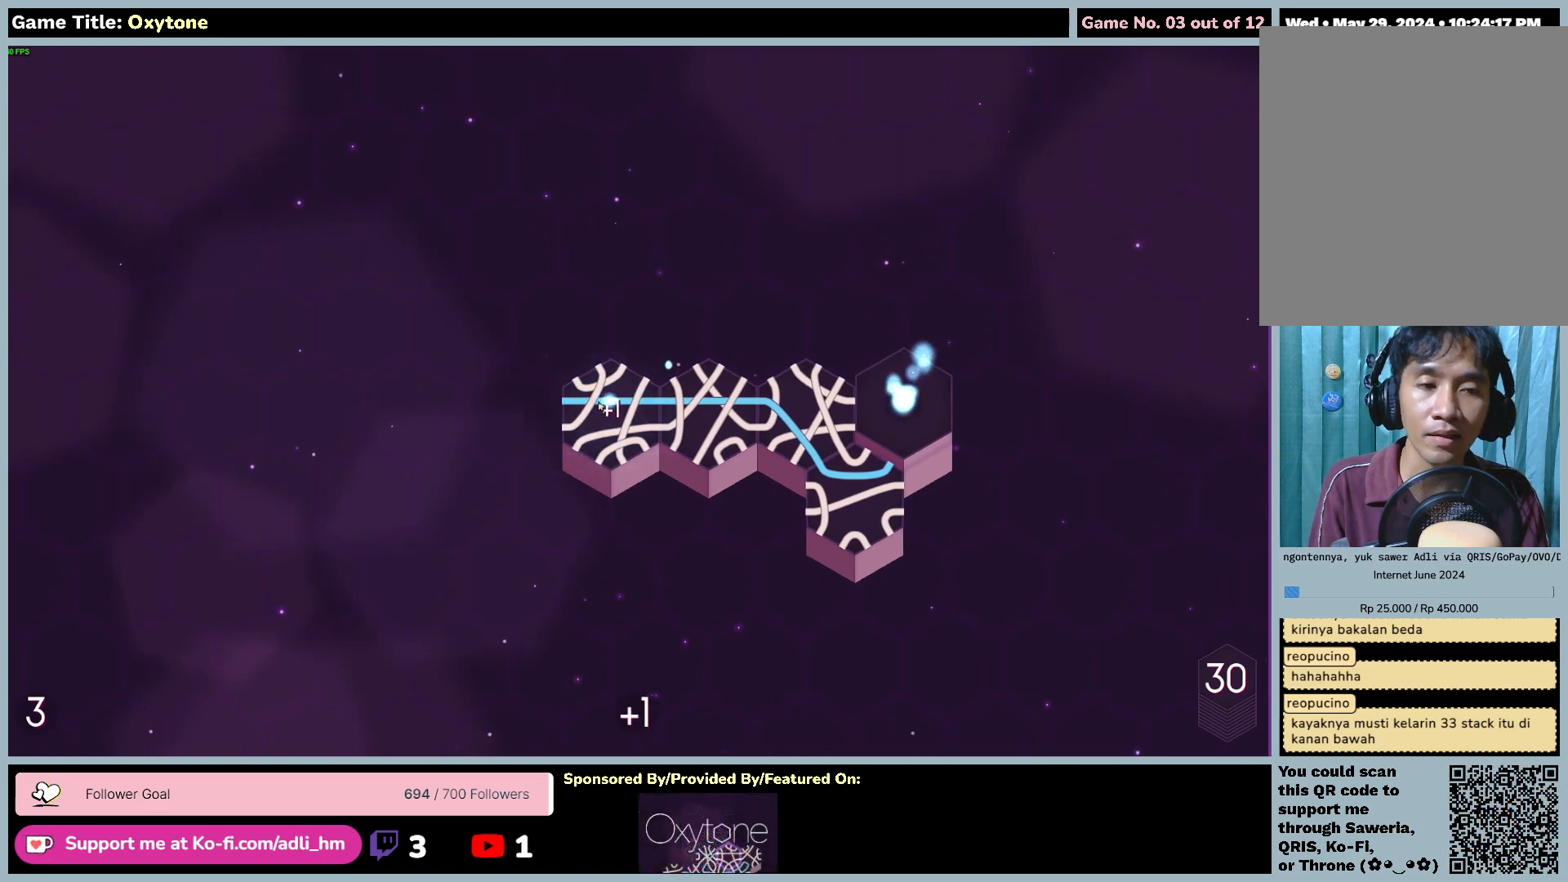
{"keys": [], "mouse": [], "events": []}
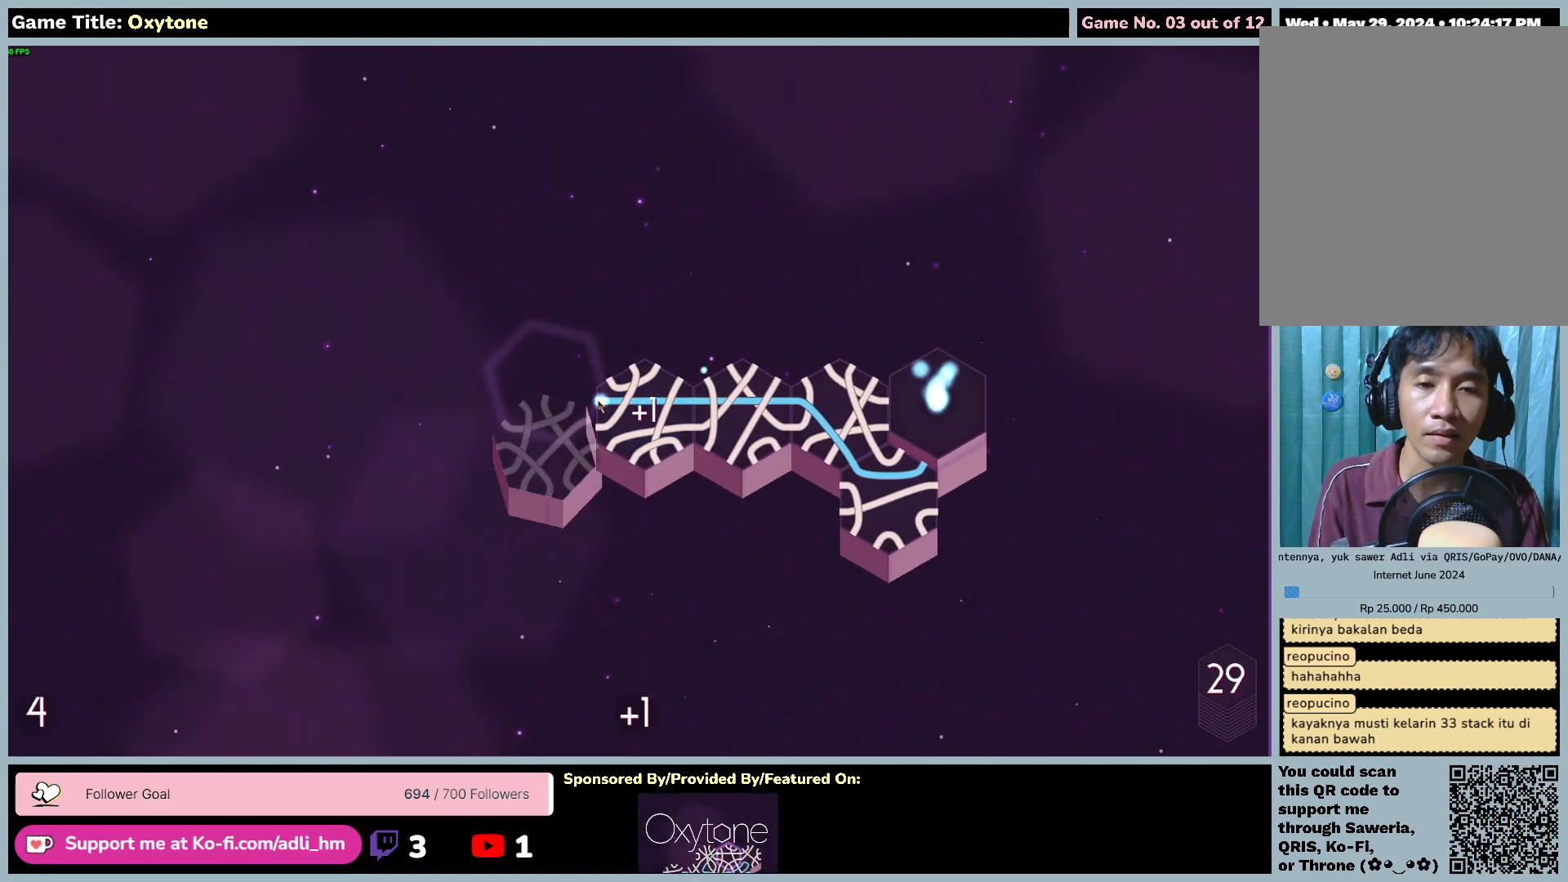
{"keys": [], "mouse": [], "events": []}
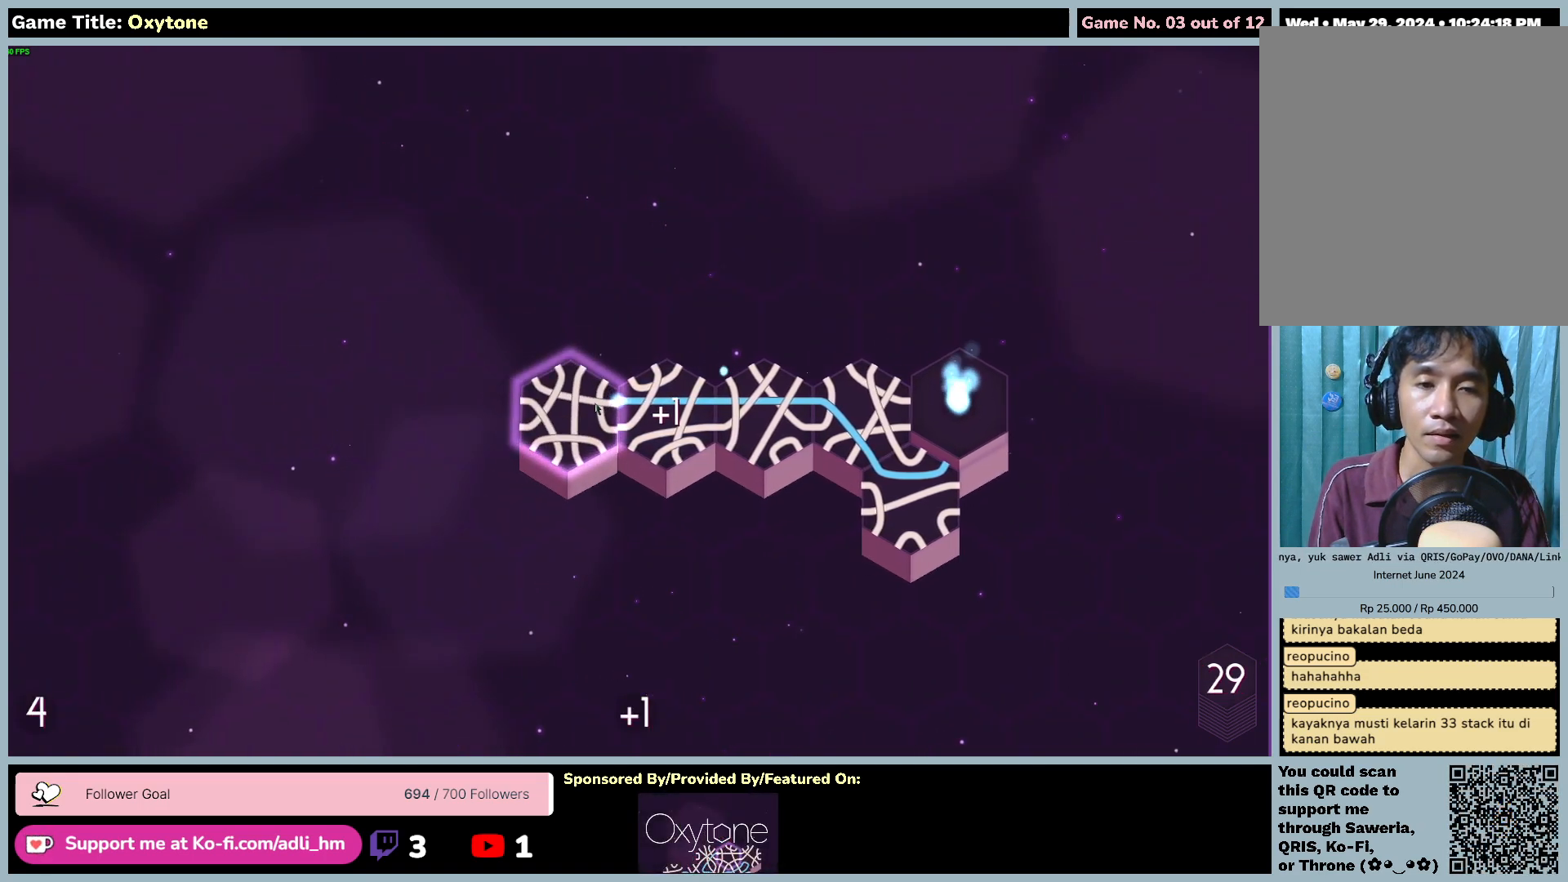
{"keys": [], "mouse": [], "events": []}
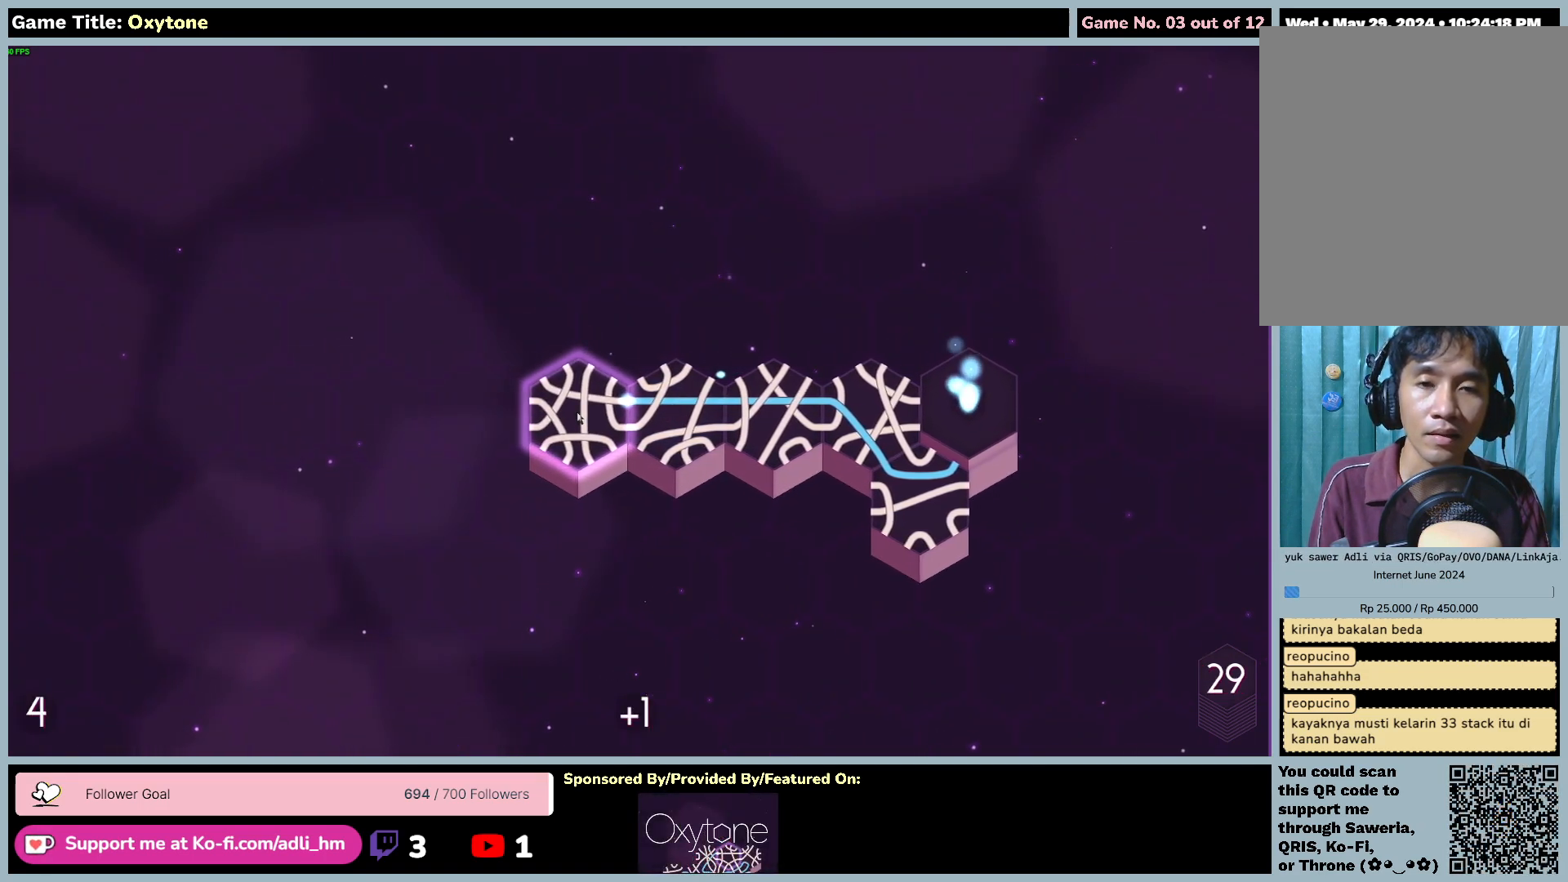
{"keys": [], "mouse": [], "events": []}
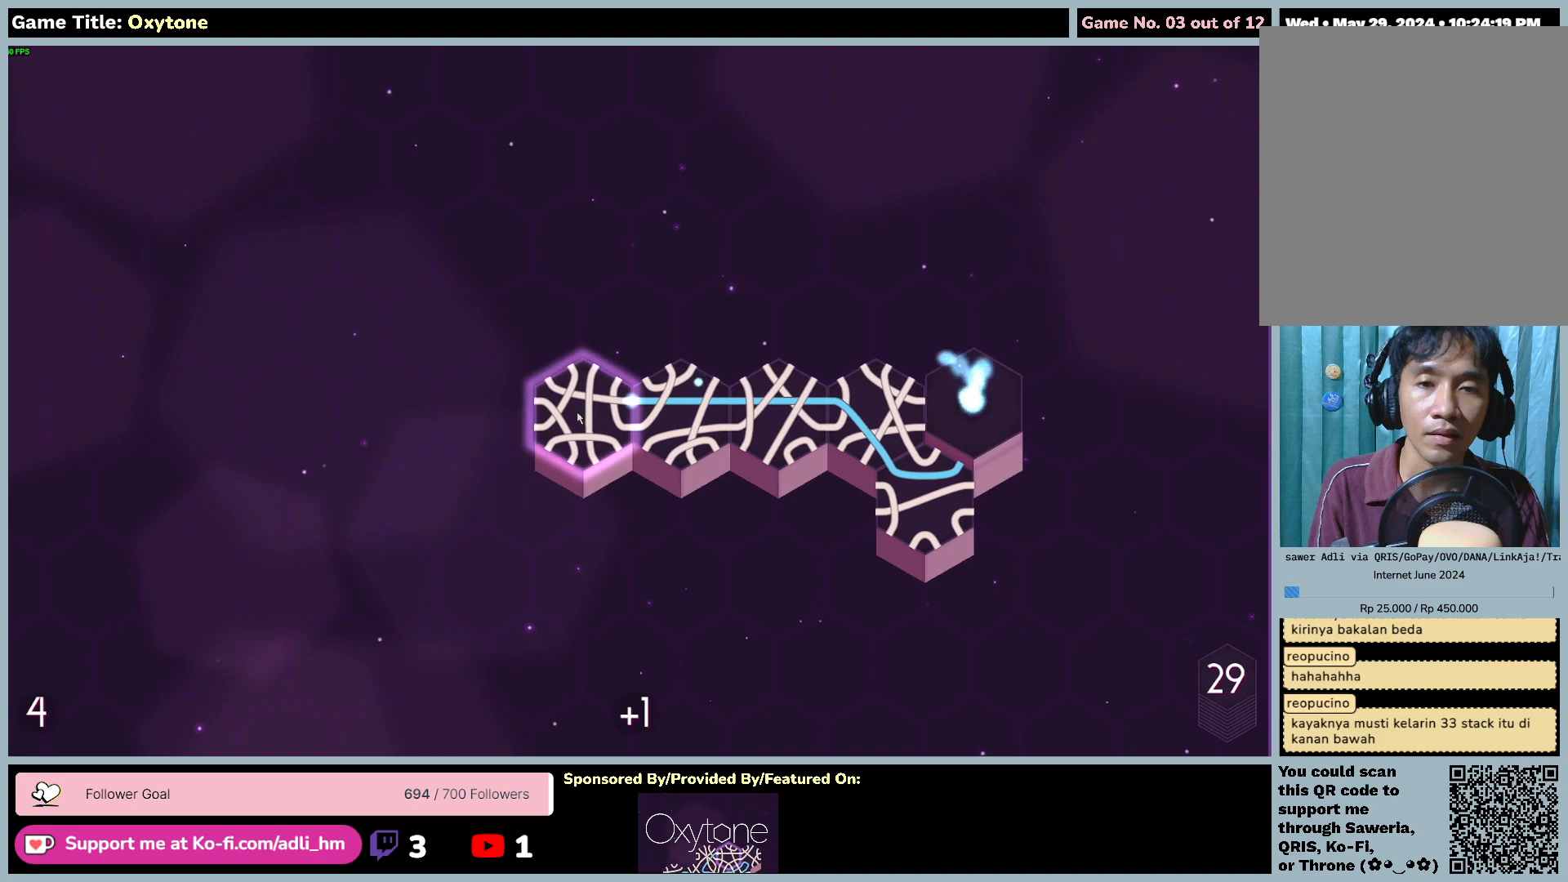
{"keys": [], "mouse": ["left"], "events": [[200, "mouse_left", "down"]]}
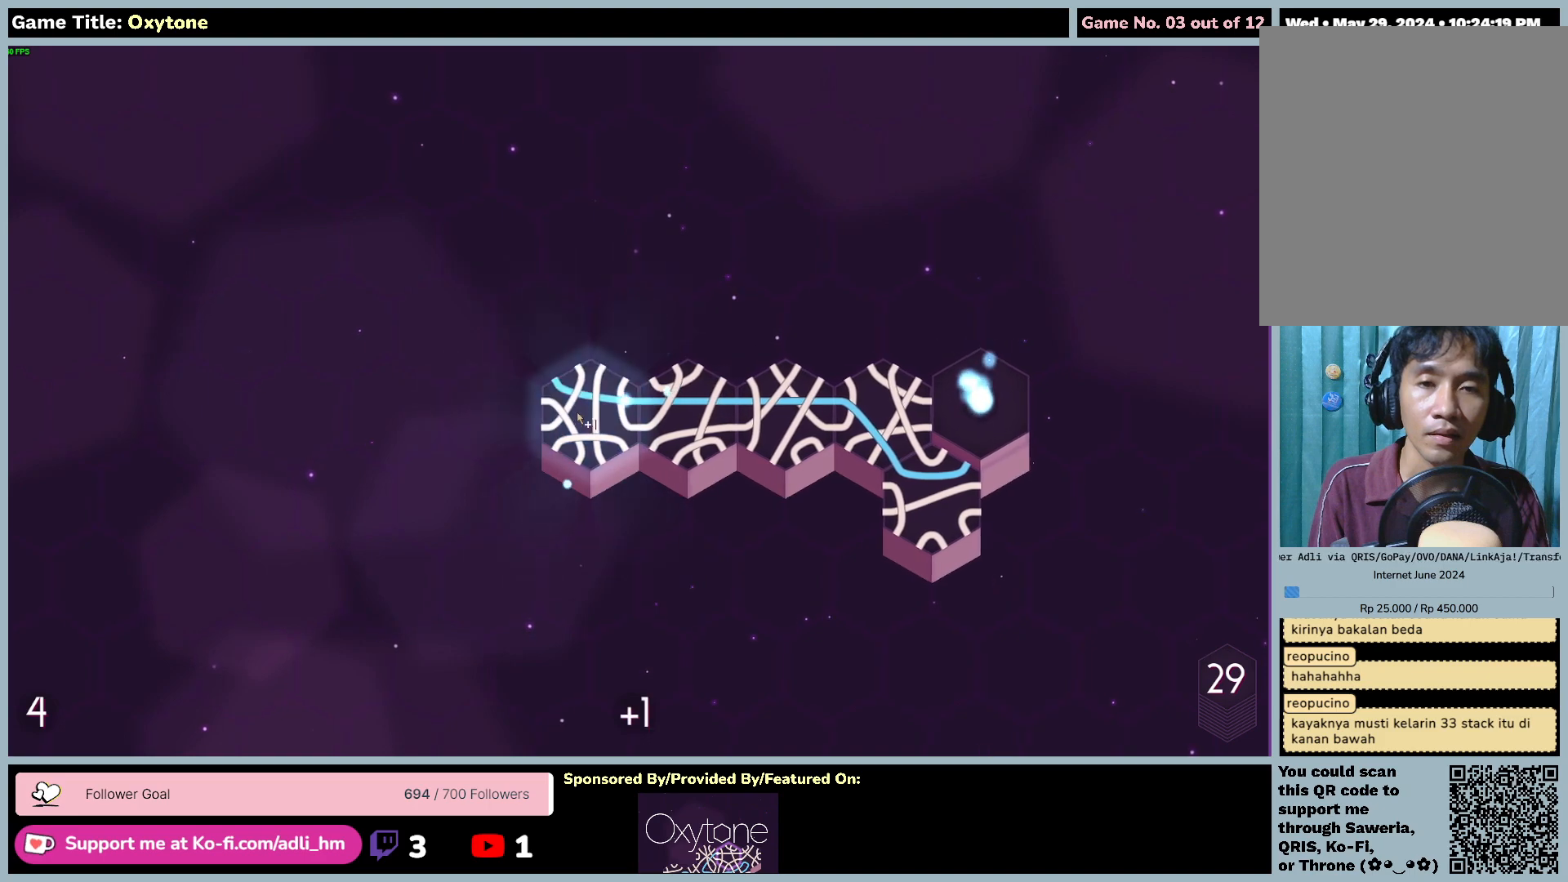
{"keys": [], "mouse": [], "events": [[33, "mouse_left", "up"]]}